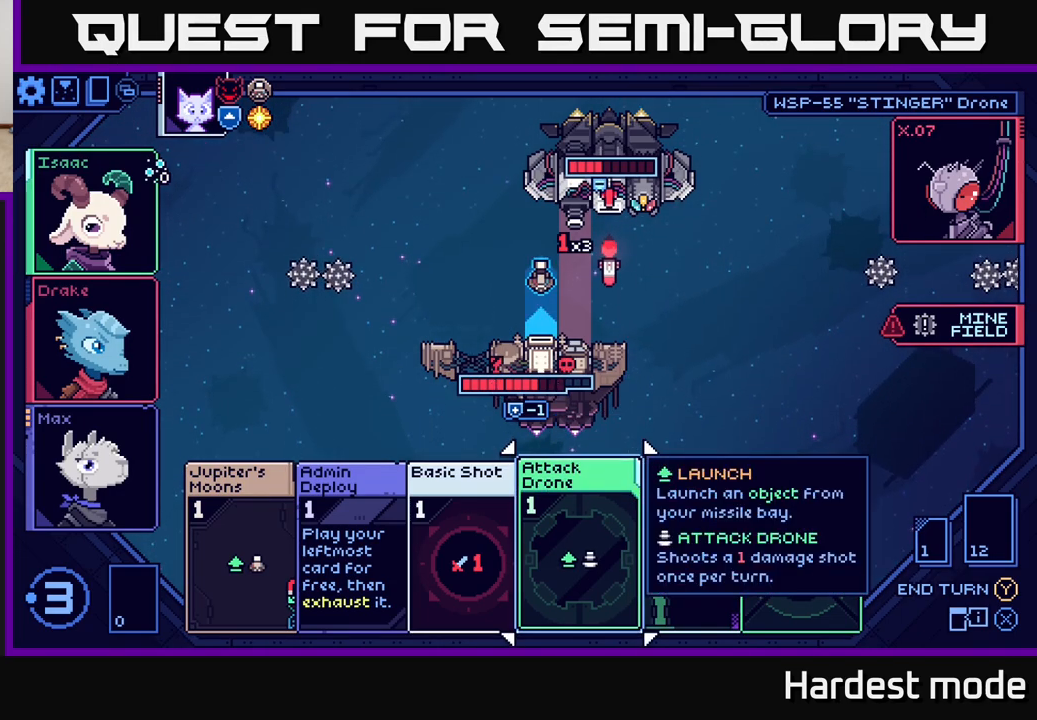
Gameplay with a controller (Xbox layout); each line is a JSON object with the inputs held at the frame after it. "events" lists button and stick changes between this image and that frame as [ms after this image, input, new state], when the widget could be followed in between.
{"buttons": [], "left_stick": "center", "right_stick": "center", "events": []}
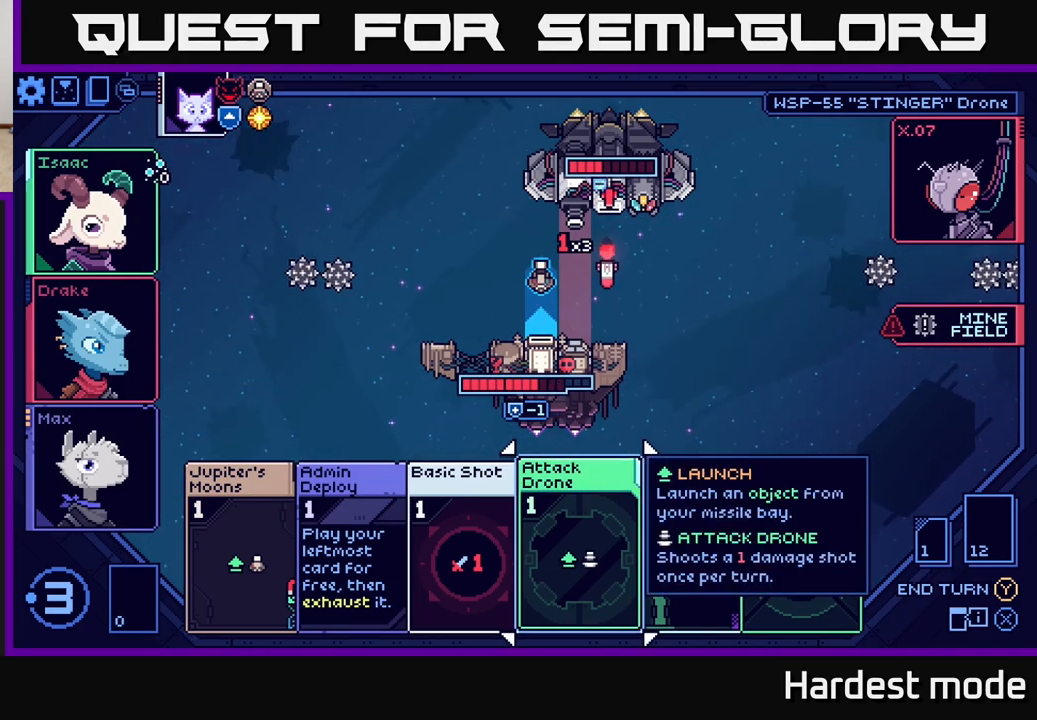
{"buttons": [], "left_stick": "center", "right_stick": "center", "events": []}
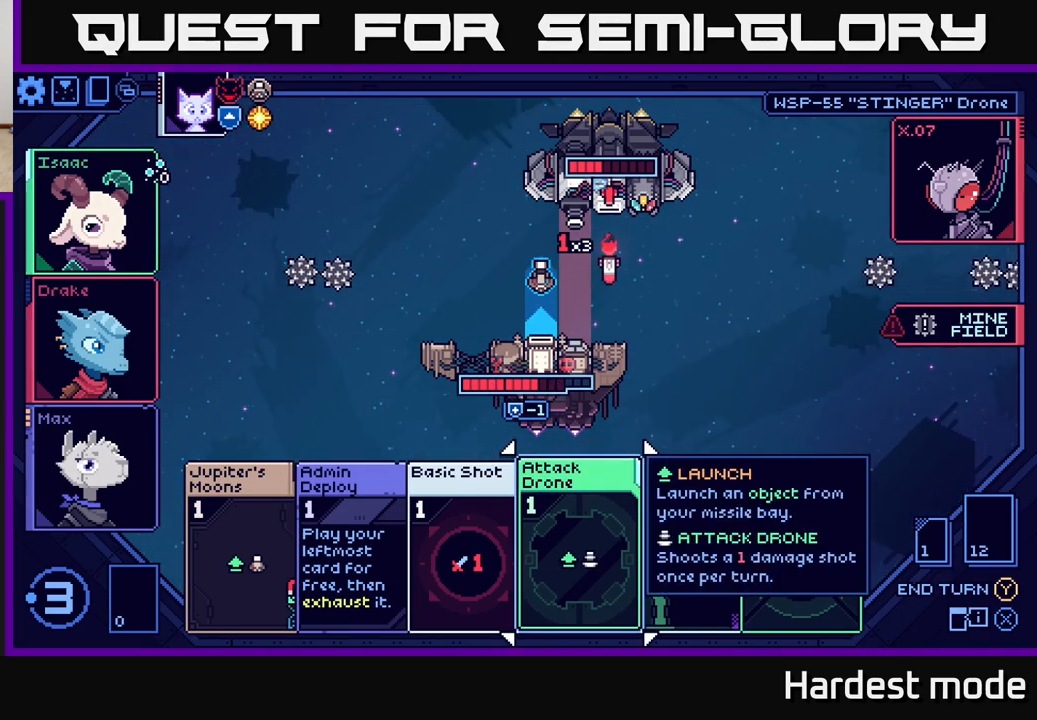
{"buttons": [], "left_stick": "center", "right_stick": "center", "events": [[233, "left_stick", "right"], [433, "left_stick", "center"]]}
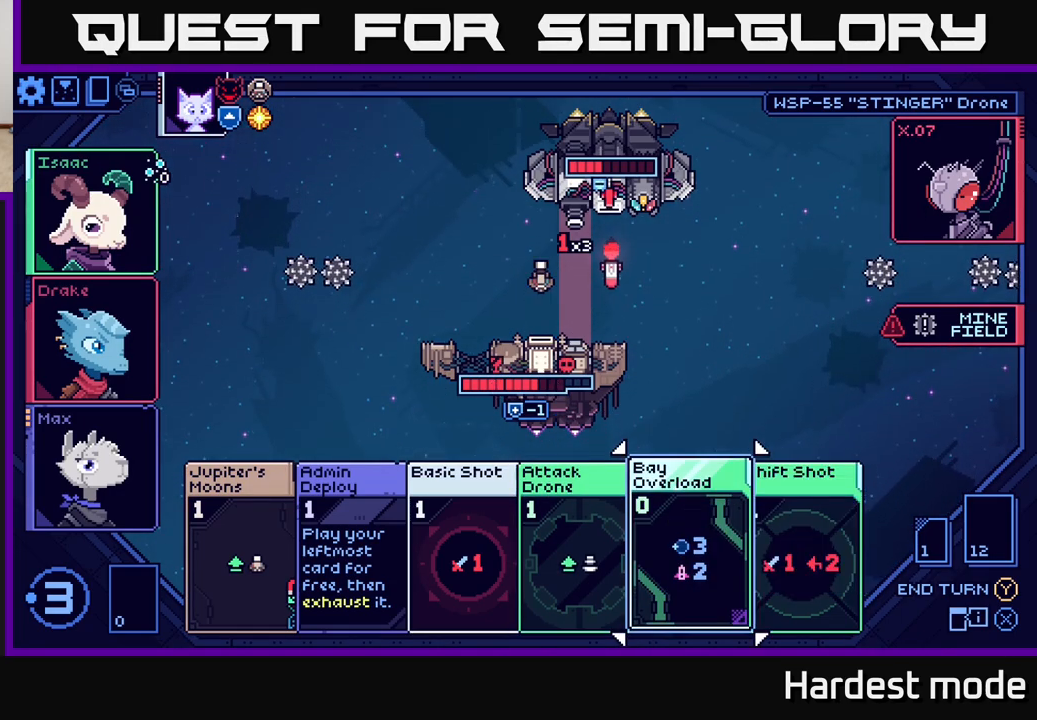
{"buttons": [], "left_stick": "center", "right_stick": "center", "events": []}
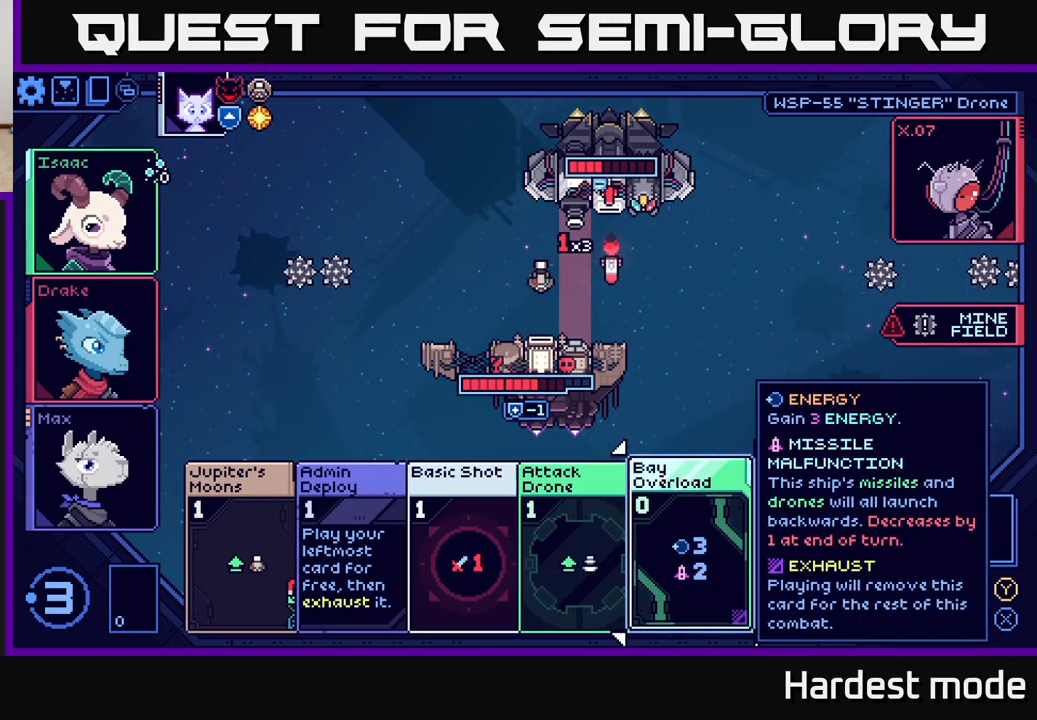
{"buttons": [], "left_stick": "left", "right_stick": "center", "events": [[483, "left_stick", "left"]]}
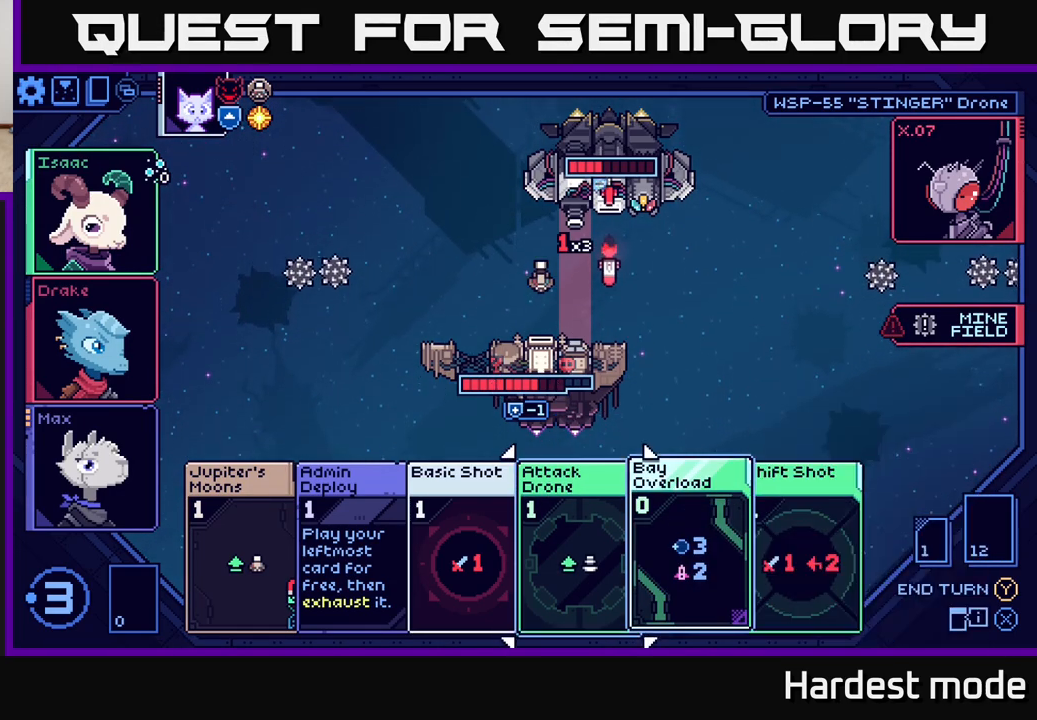
{"buttons": [], "left_stick": "center", "right_stick": "center", "events": [[167, "left_stick", "center"], [267, "left_stick", "left"], [433, "left_stick", "center"]]}
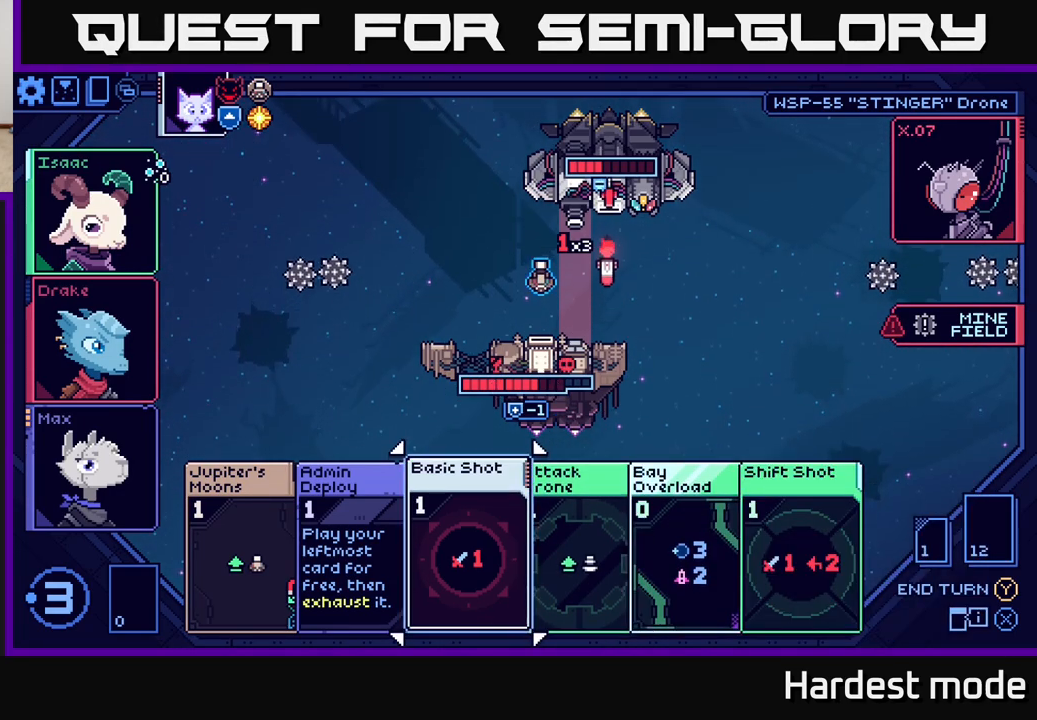
{"buttons": [], "left_stick": "center", "right_stick": "center", "events": [[33, "left_stick", "left"], [233, "left_stick", "center"]]}
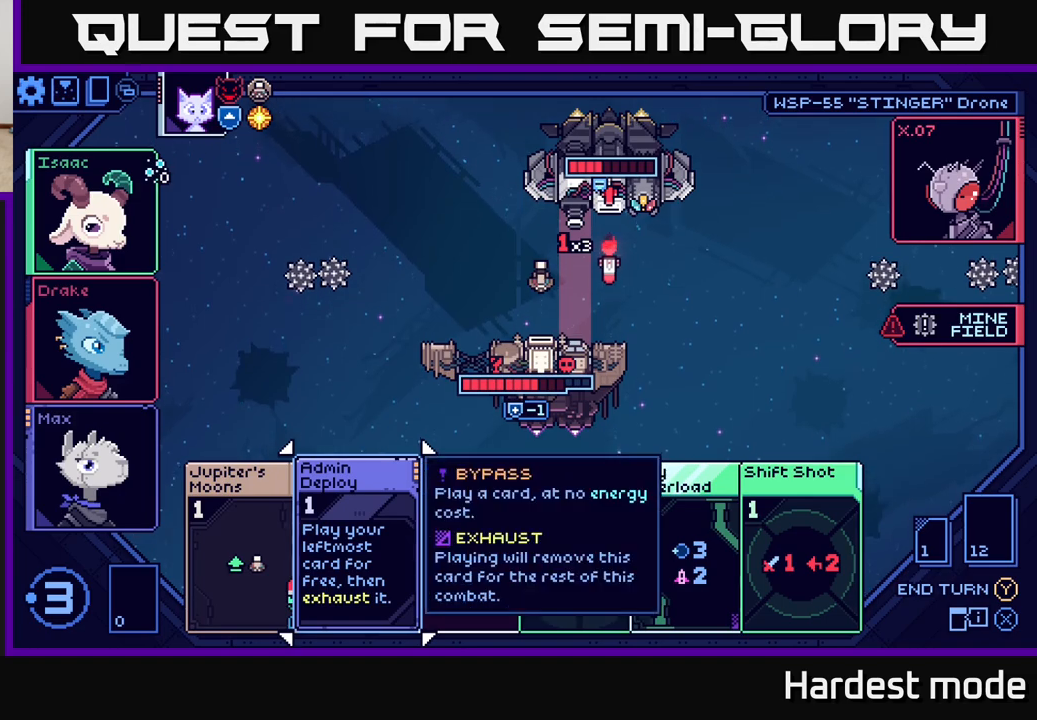
{"buttons": [], "left_stick": "center", "right_stick": "center", "events": [[317, "left_stick", "right"], [500, "left_stick", "center"]]}
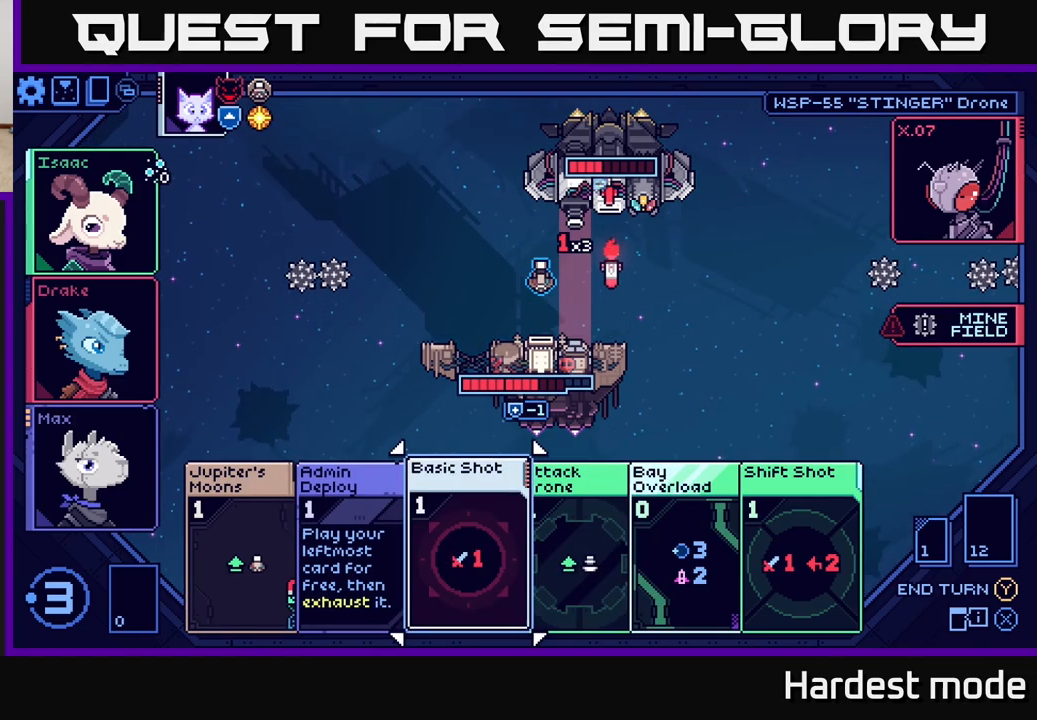
{"buttons": [], "left_stick": "center", "right_stick": "center", "events": [[117, "left_stick", "right"], [250, "left_stick", "center"], [333, "left_stick", "right"], [483, "left_stick", "center"]]}
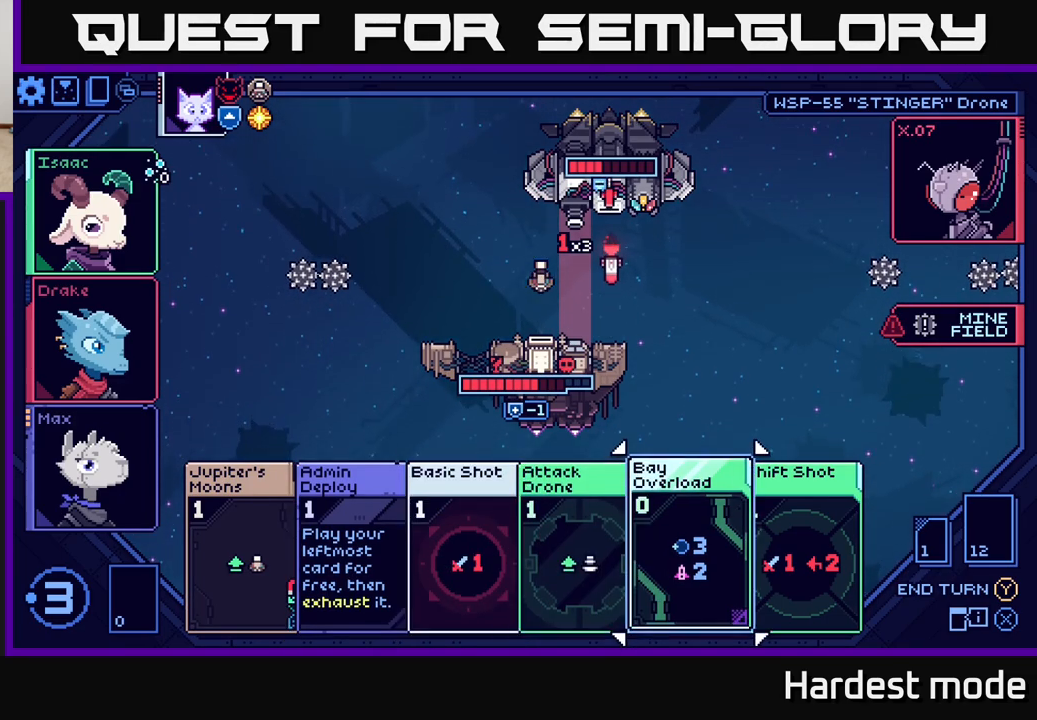
{"buttons": [], "left_stick": "center", "right_stick": "center", "events": [[83, "left_stick", "right"], [233, "left_stick", "center"]]}
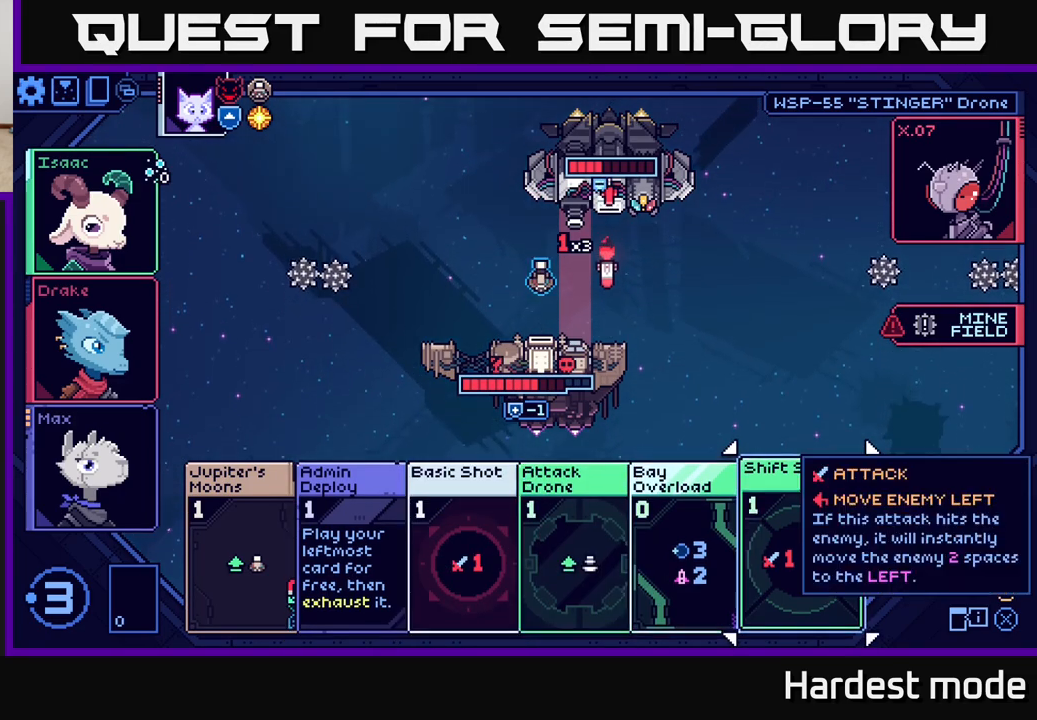
{"buttons": [], "left_stick": "center", "right_stick": "center", "events": []}
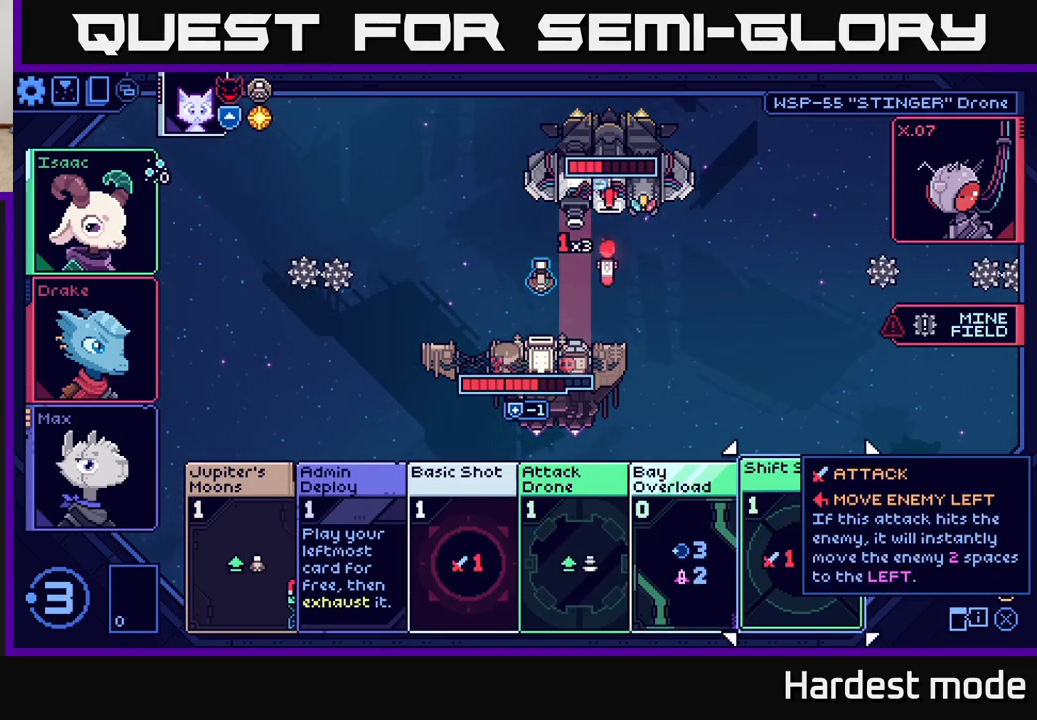
{"buttons": [], "left_stick": "center", "right_stick": "center", "events": [[50, "left_stick", "left"], [233, "left_stick", "center"]]}
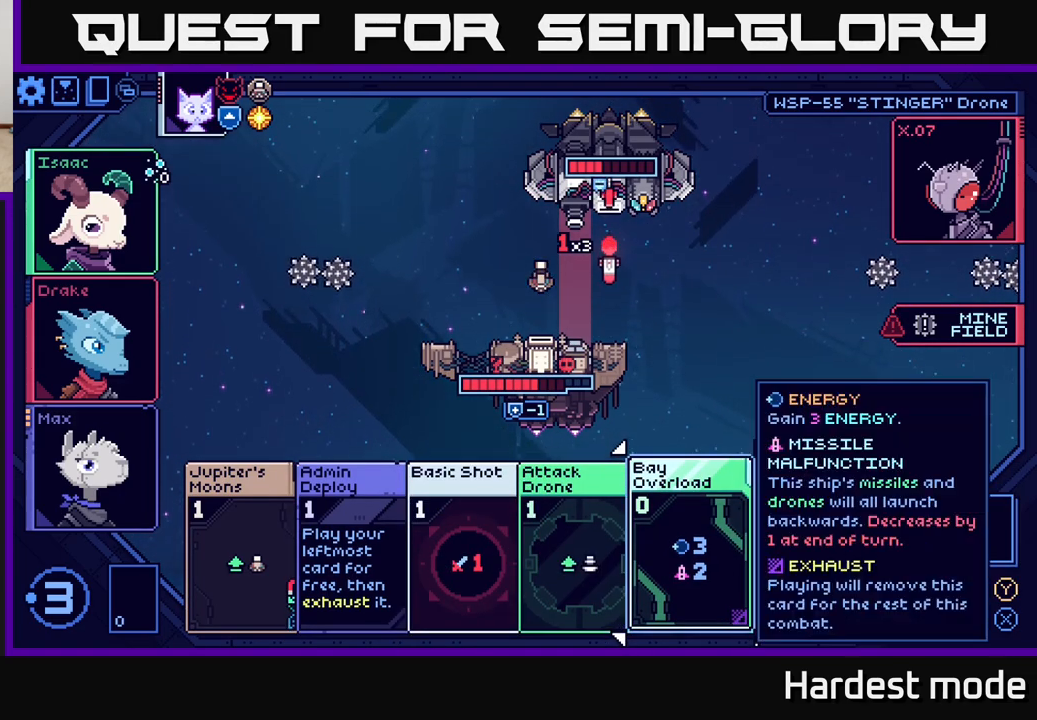
{"buttons": [], "left_stick": "center", "right_stick": "center", "events": []}
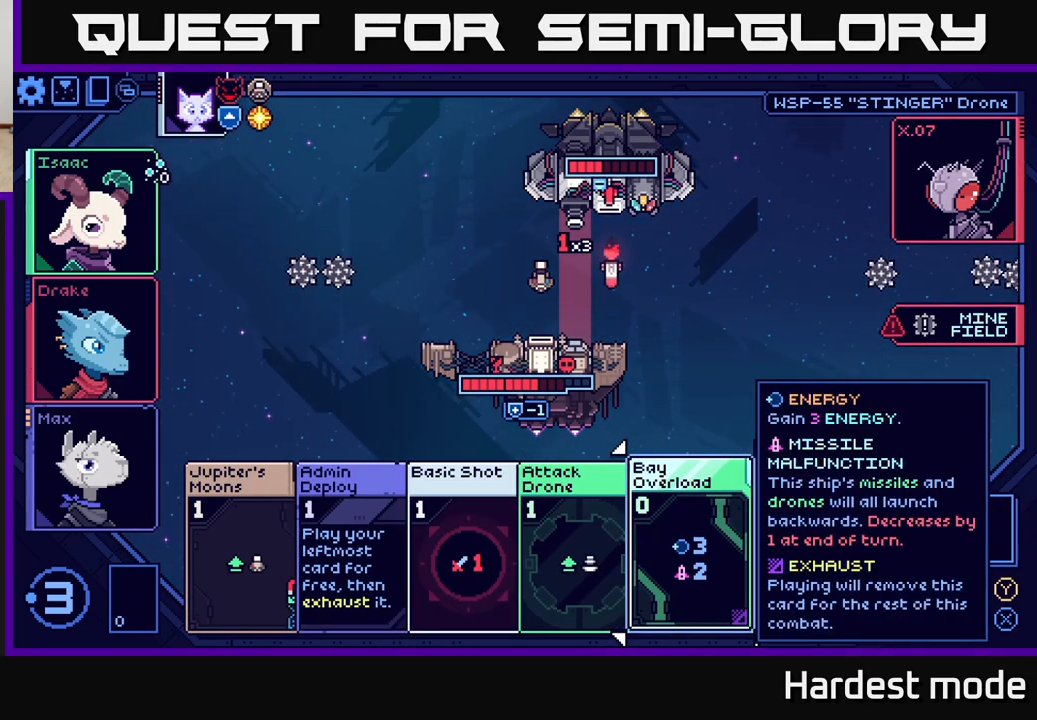
{"buttons": [], "left_stick": "center", "right_stick": "center", "events": []}
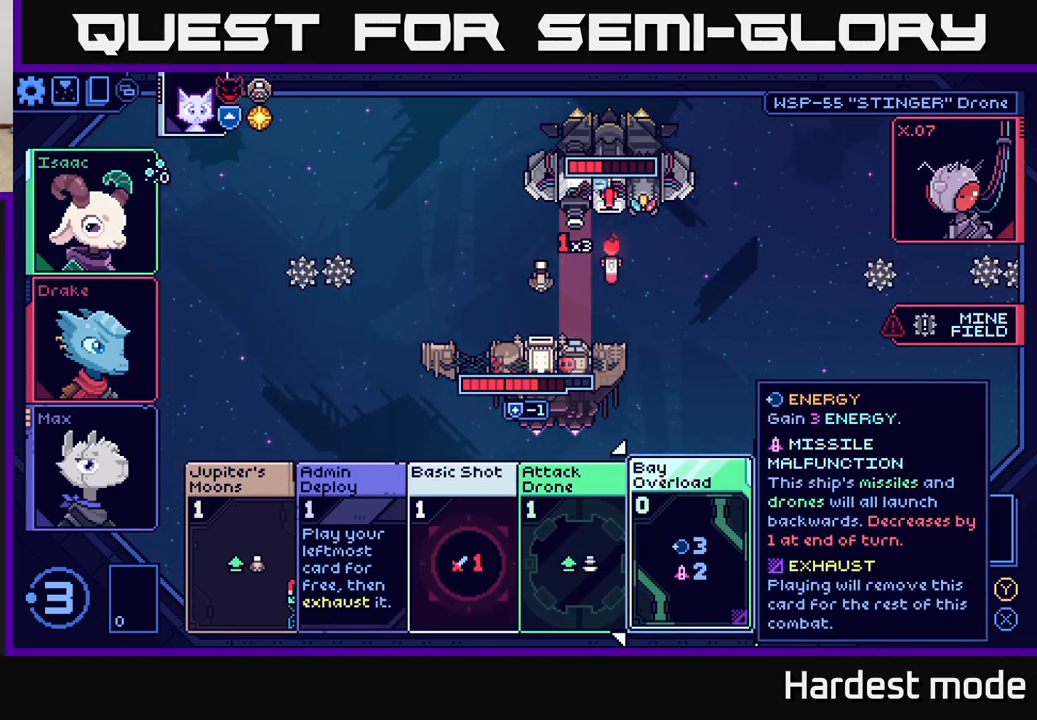
{"buttons": [], "left_stick": "center", "right_stick": "center", "events": []}
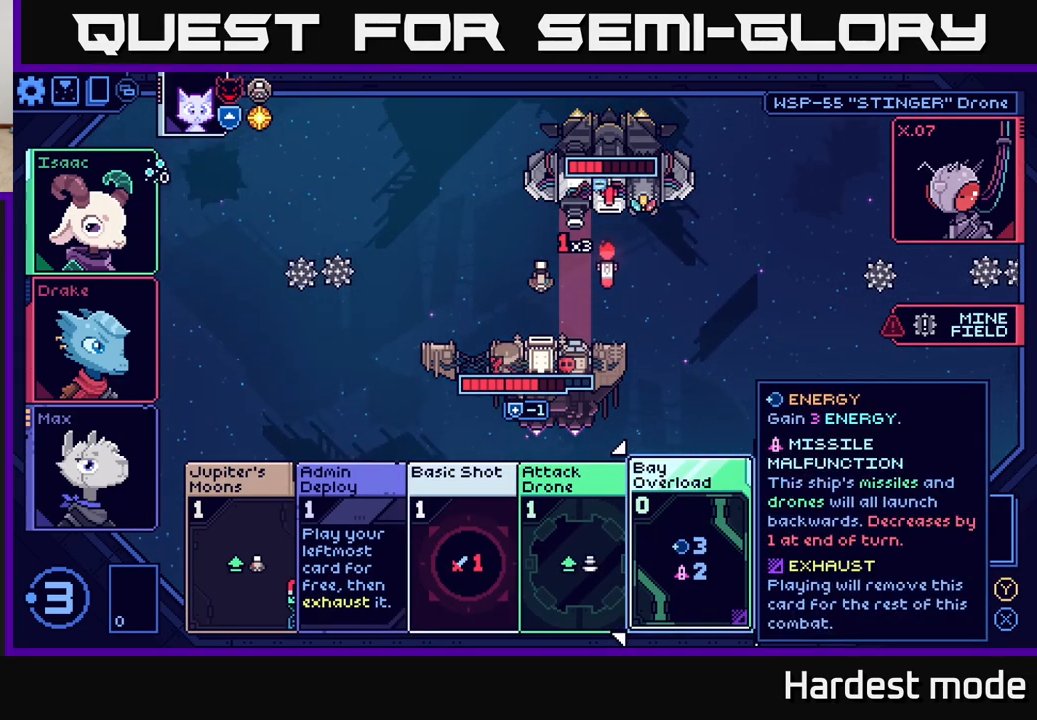
{"buttons": [], "left_stick": "center", "right_stick": "center", "events": []}
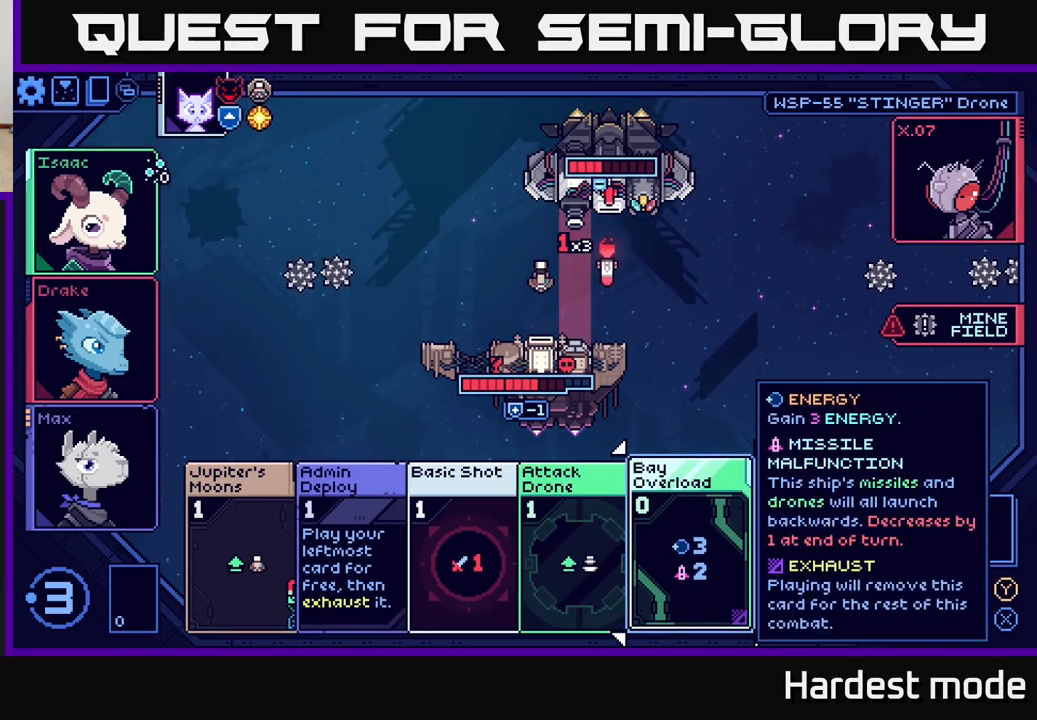
{"buttons": [], "left_stick": "center", "right_stick": "center", "events": []}
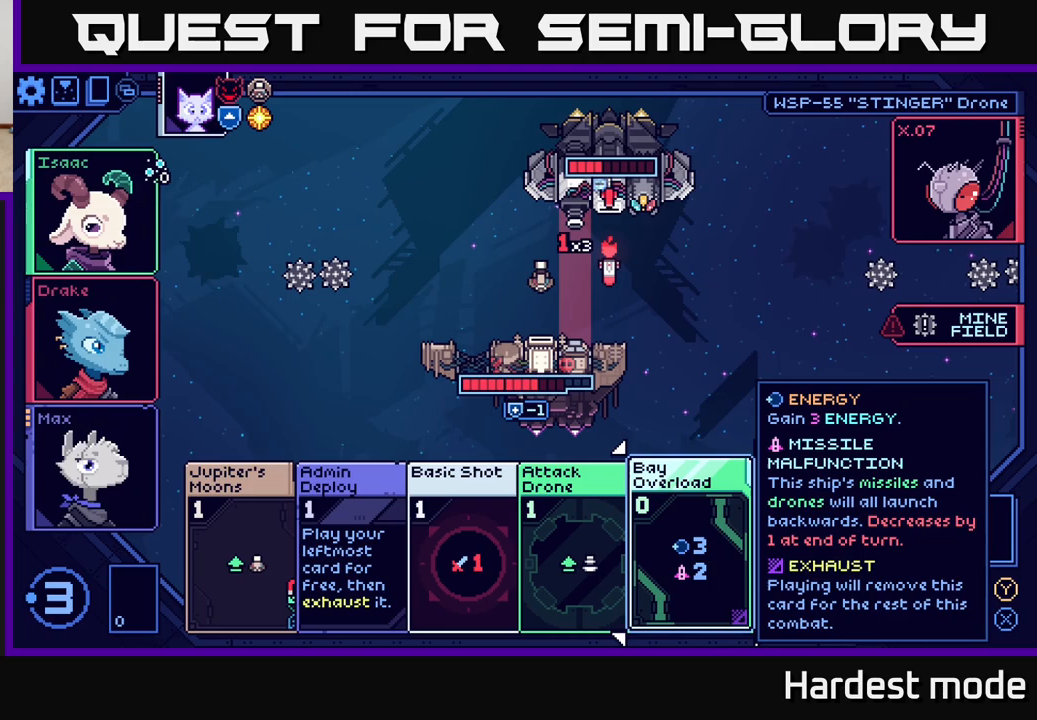
{"buttons": [], "left_stick": "center", "right_stick": "center", "events": []}
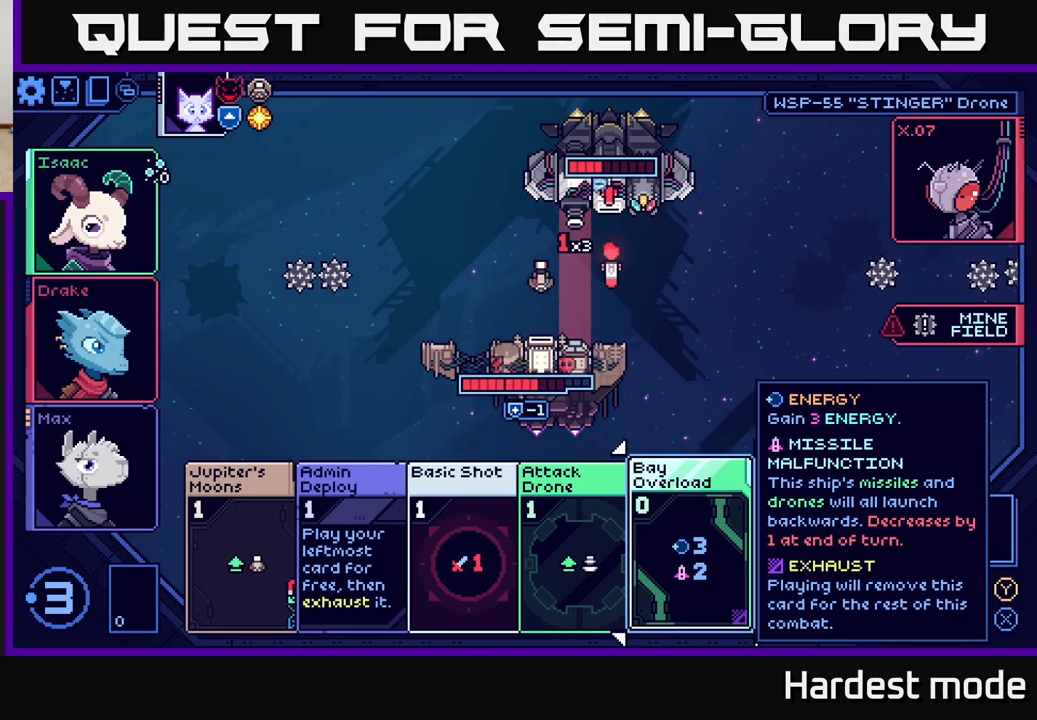
{"buttons": [], "left_stick": "center", "right_stick": "center", "events": []}
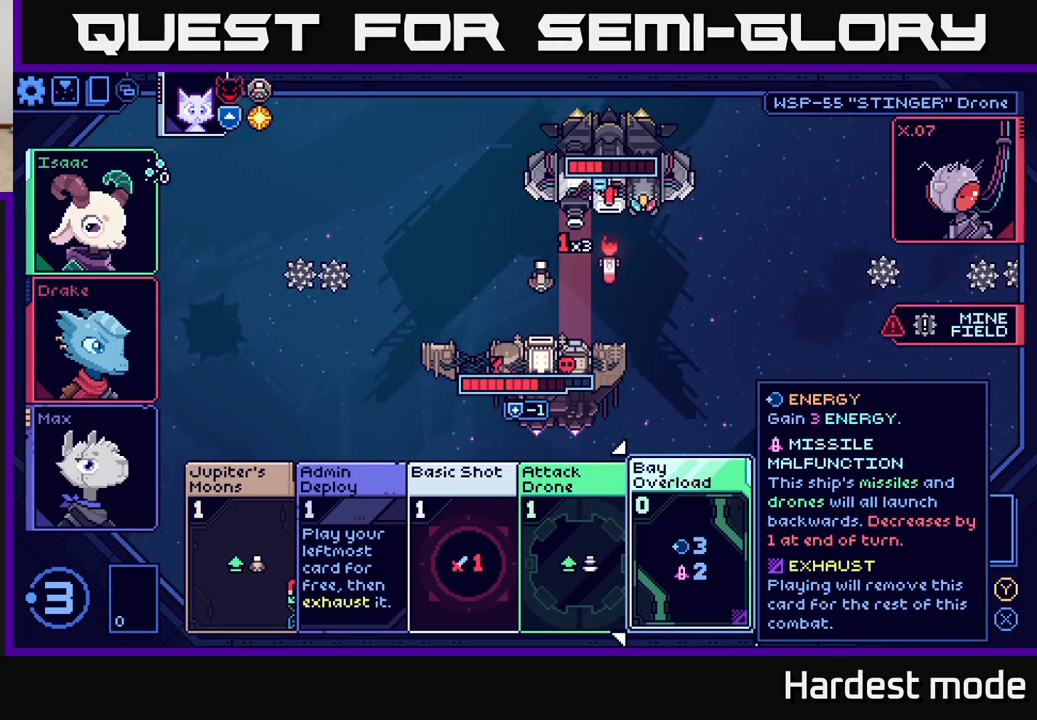
{"buttons": [], "left_stick": "center", "right_stick": "center", "events": []}
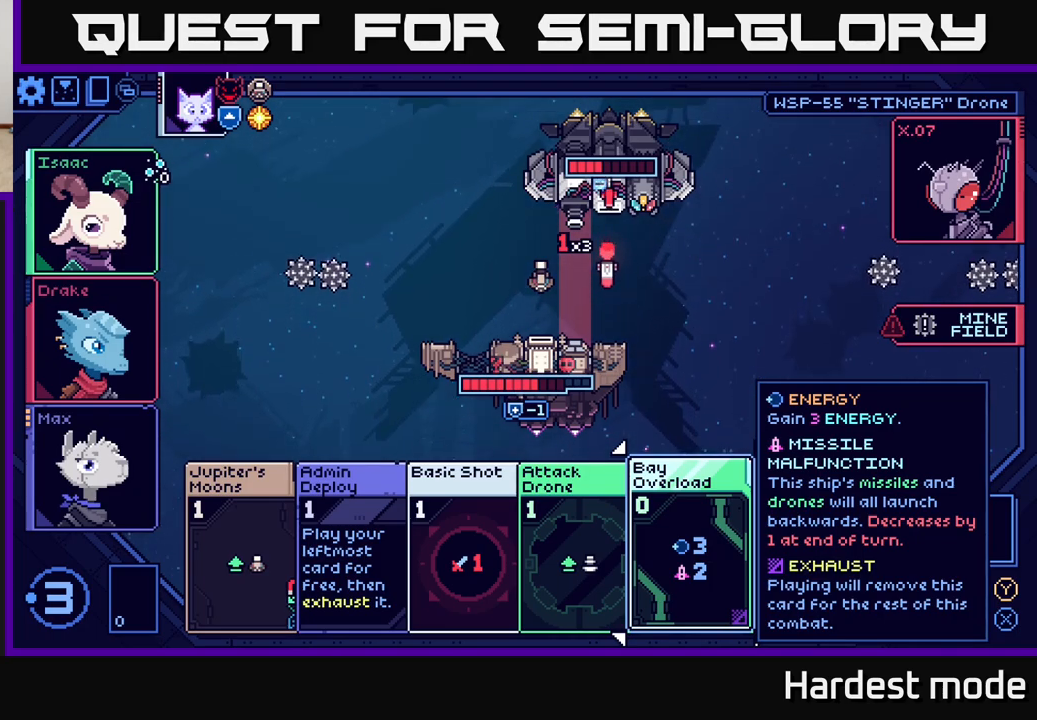
{"buttons": [], "left_stick": "center", "right_stick": "center", "events": []}
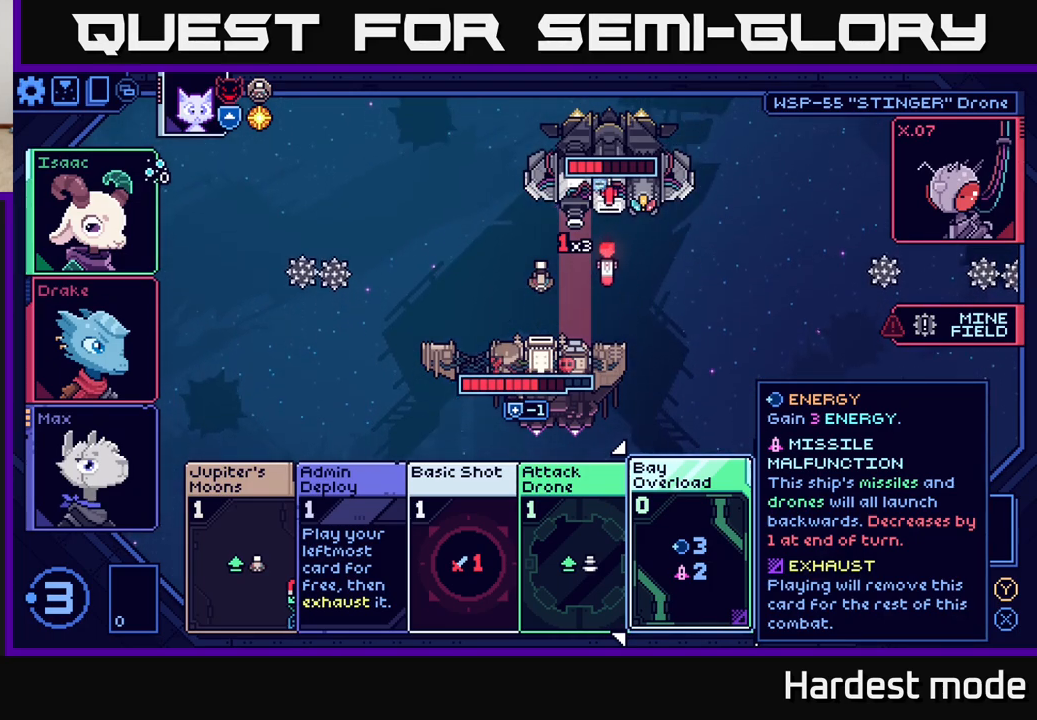
{"buttons": [], "left_stick": "left", "right_stick": "center", "events": [[33, "left_stick", "right"], [200, "left_stick", "center"], [500, "left_stick", "left"]]}
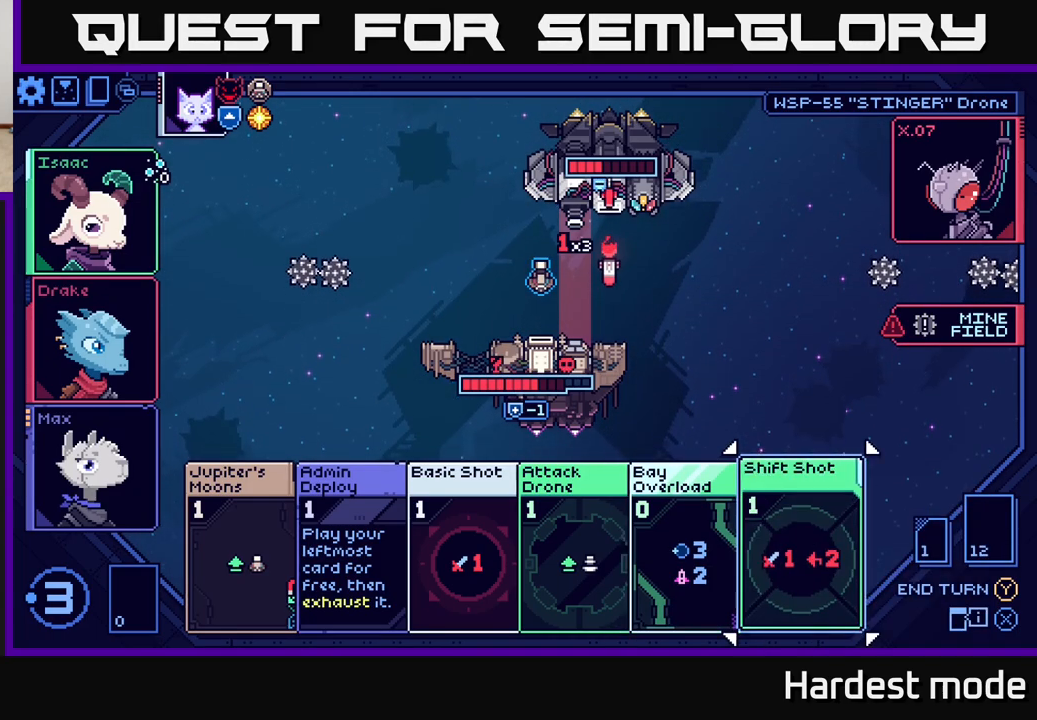
{"buttons": [], "left_stick": "center", "right_stick": "center", "events": [[200, "left_stick", "center"], [317, "left_stick", "left"], [467, "left_stick", "center"]]}
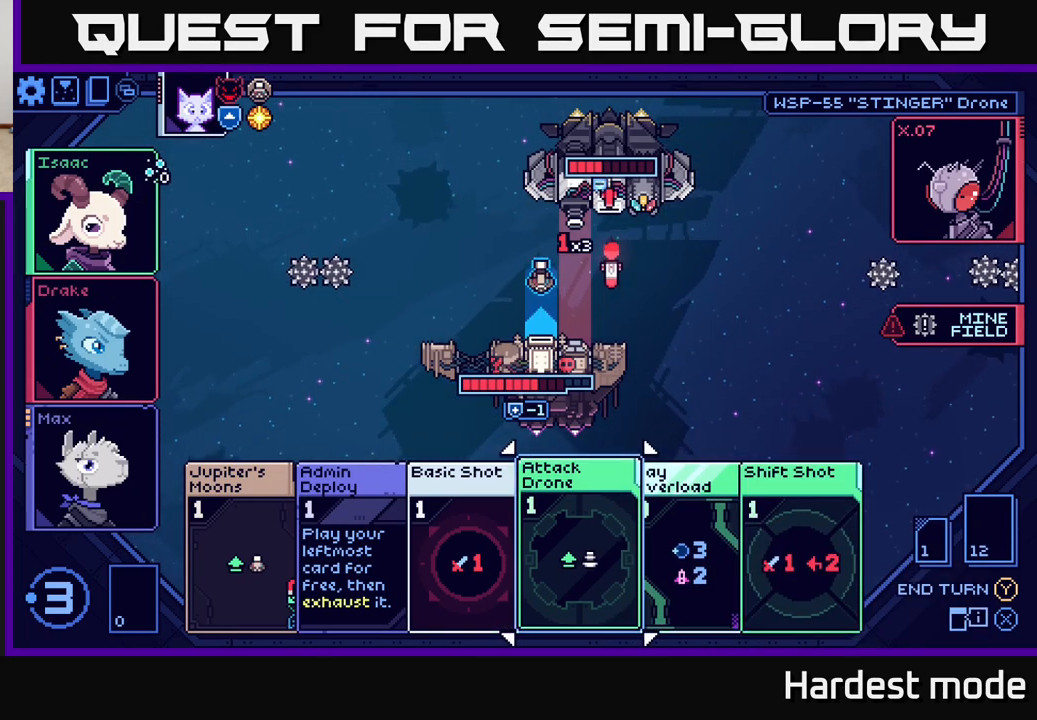
{"buttons": [], "left_stick": "center", "right_stick": "center", "events": [[50, "left_stick", "left"], [200, "left_stick", "center"]]}
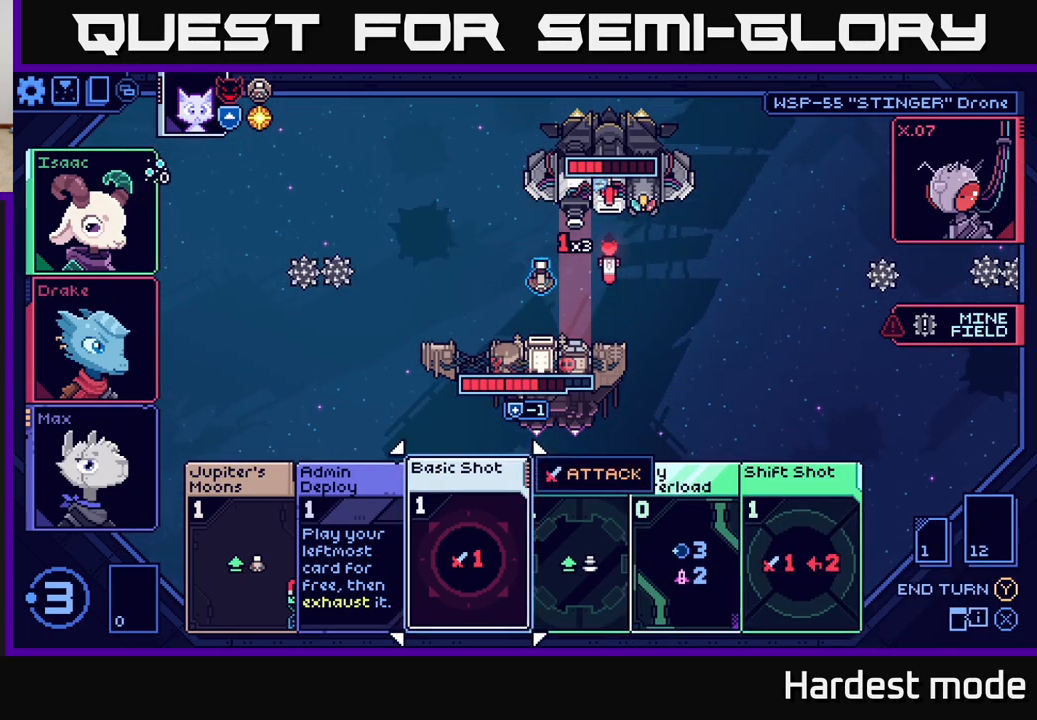
{"buttons": [], "left_stick": "right", "right_stick": "center", "events": [[33, "left_stick", "right"], [233, "left_stick", "center"], [333, "left_stick", "right"]]}
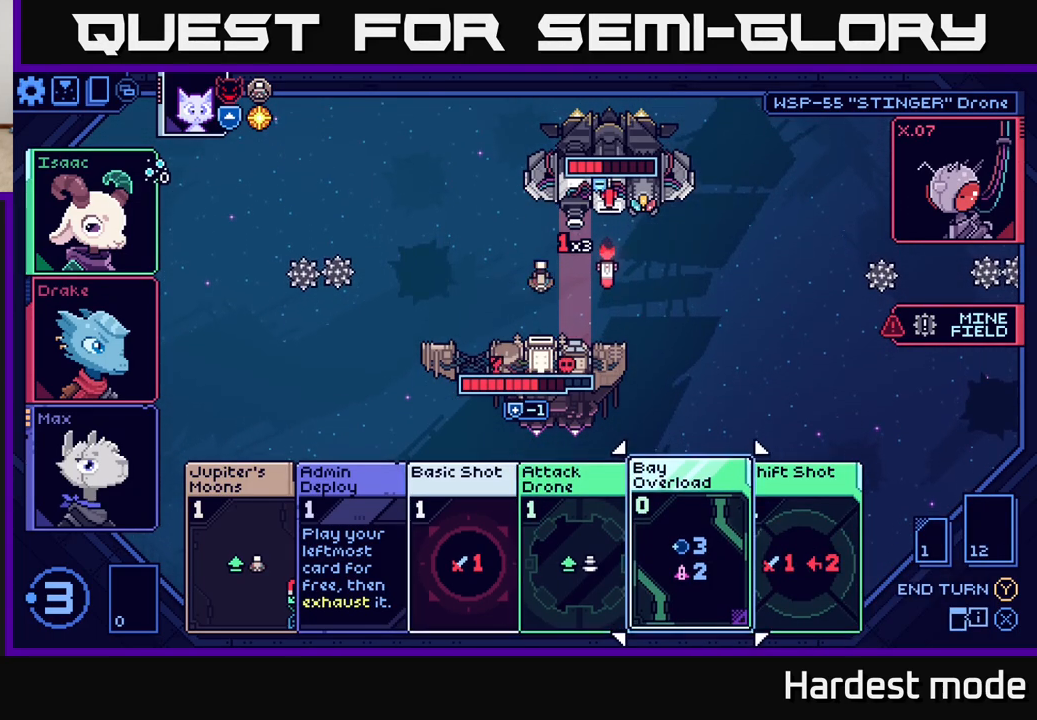
{"buttons": [], "left_stick": "center", "right_stick": "center", "events": [[17, "left_stick", "center"], [100, "left_stick", "right"], [283, "left_stick", "center"]]}